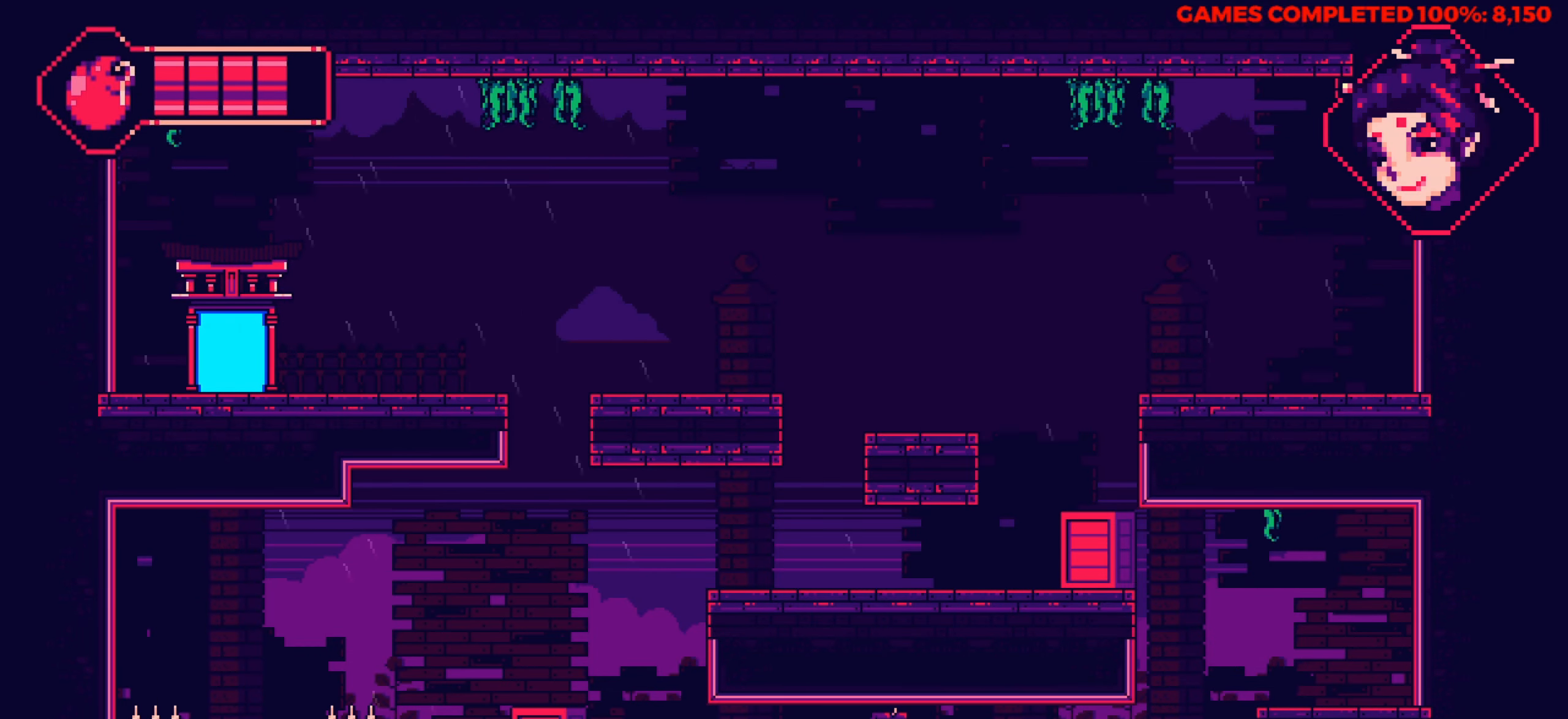
Gameplay with keyboard; each line is a JSON object with the keys held at the frame after it. "events" lists presses ("down") and releases ("up") of "a", "alt", "c", "ctrl", "d", "down", "f", "left", "right", "s", "shift", "space", "up", "v", "x" and "z" between this image and that frame as [ms after this image, input, new state], when the widget could be followed in between. No other keys are recorded. Mouse input is not recorded.
{"keys": ["left"], "events": []}
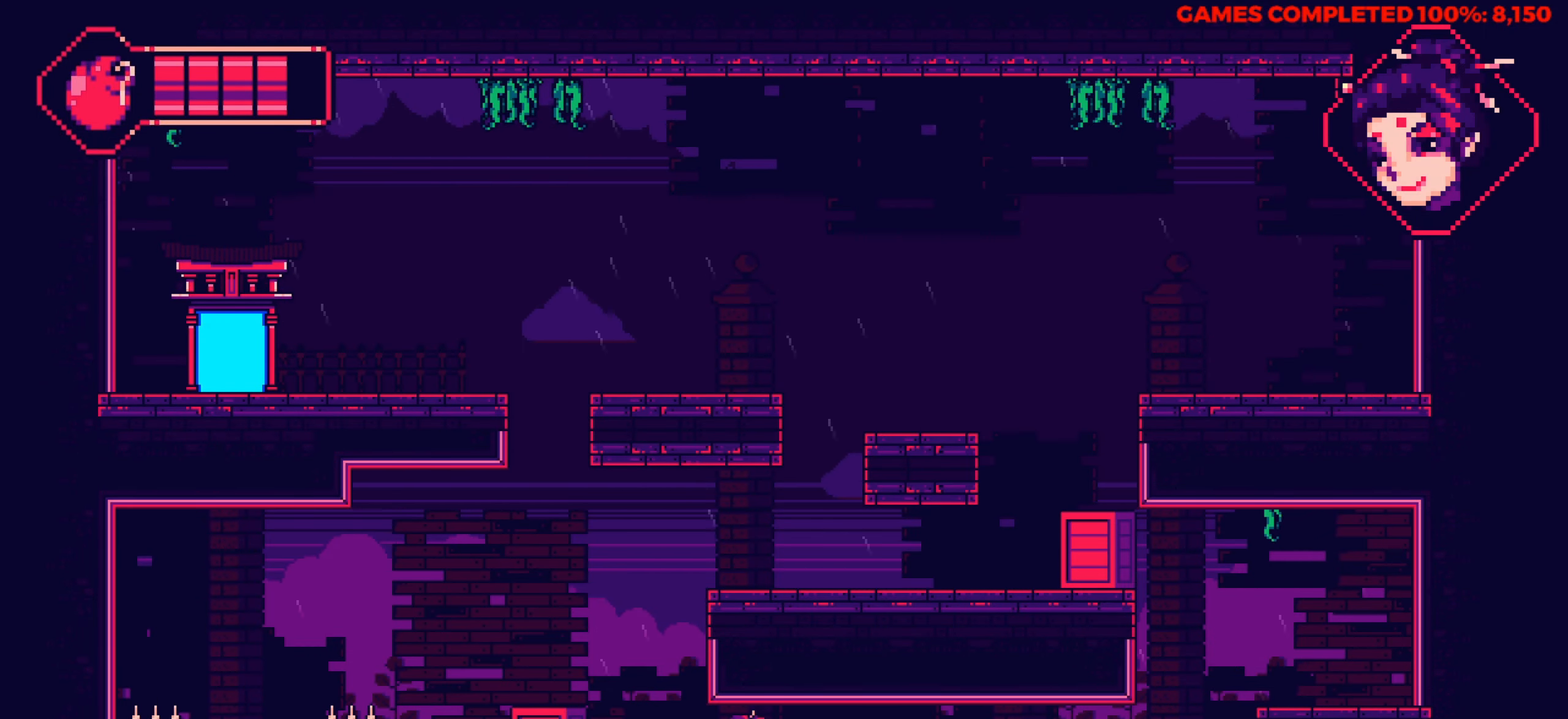
{"keys": ["left", "up"], "events": [[233, "up", "down"]]}
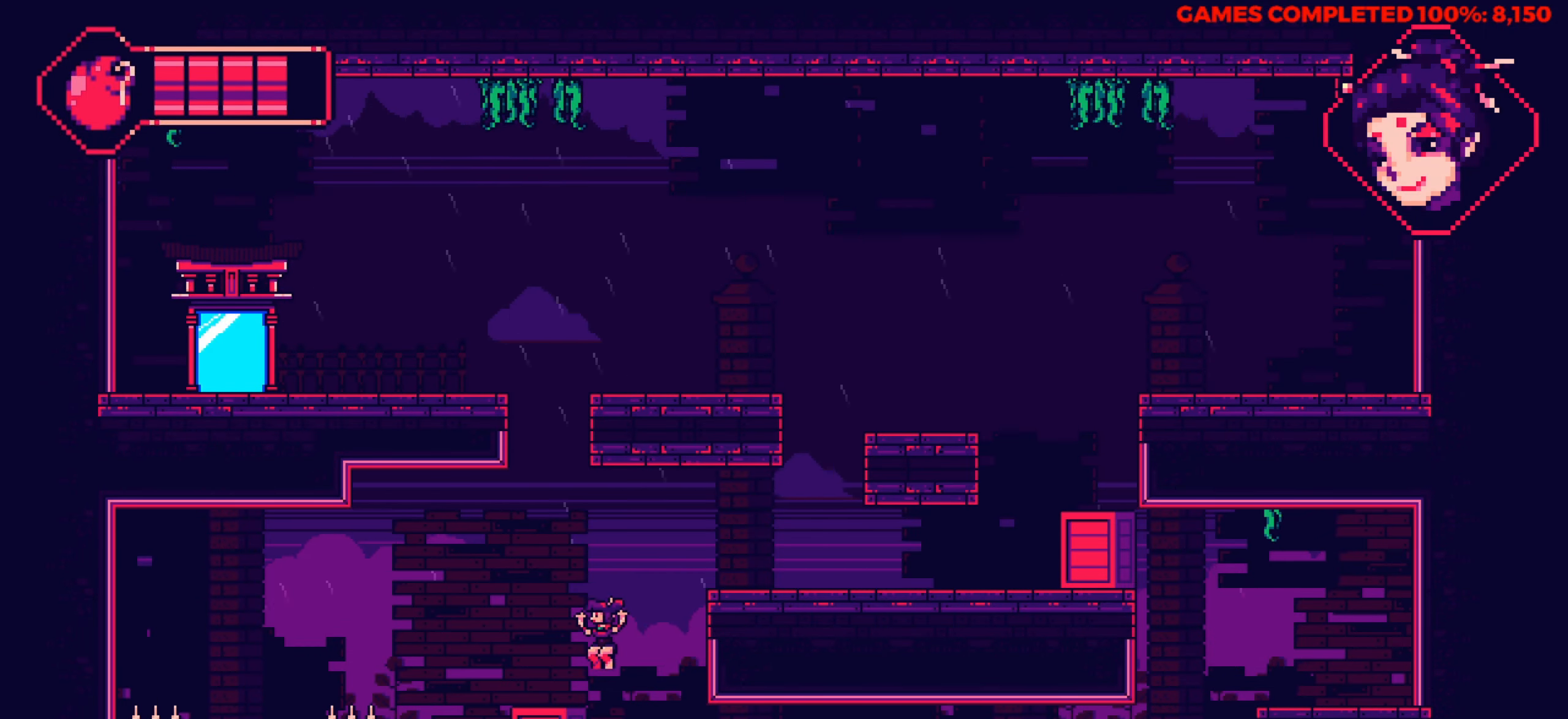
{"keys": ["right", "up"], "events": [[16, "up", "up"], [200, "left", "up"], [350, "right", "down"], [433, "up", "down"]]}
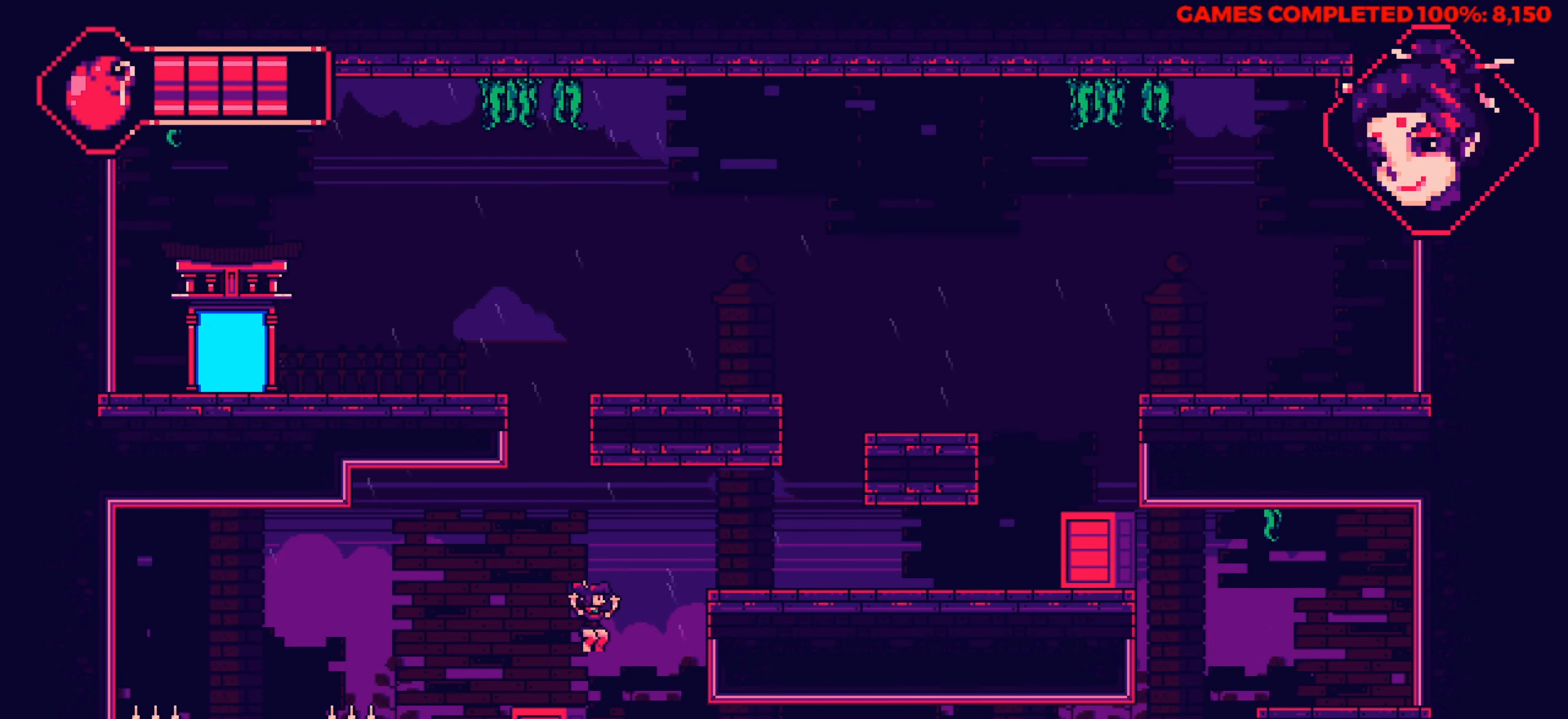
{"keys": ["right"], "events": [[400, "up", "up"]]}
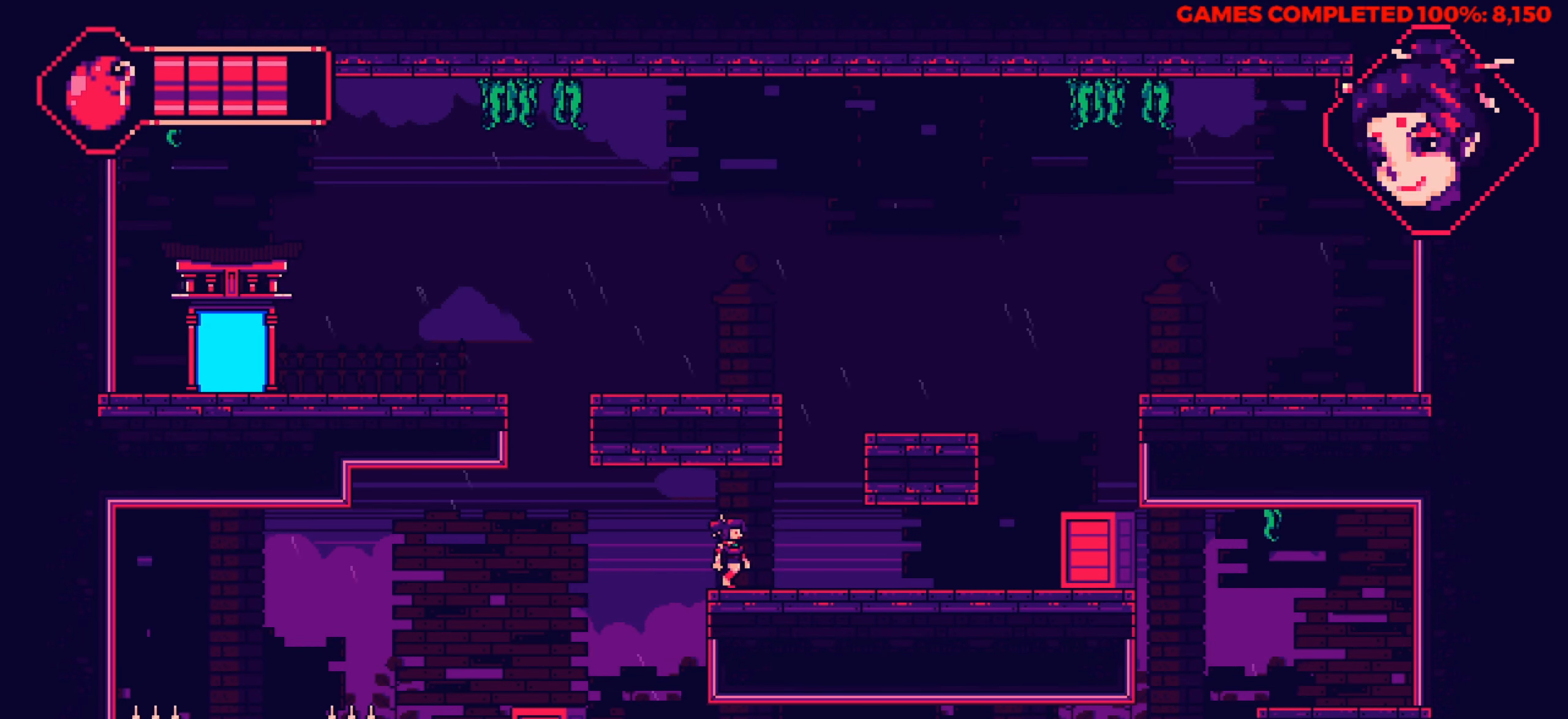
{"keys": ["right"], "events": []}
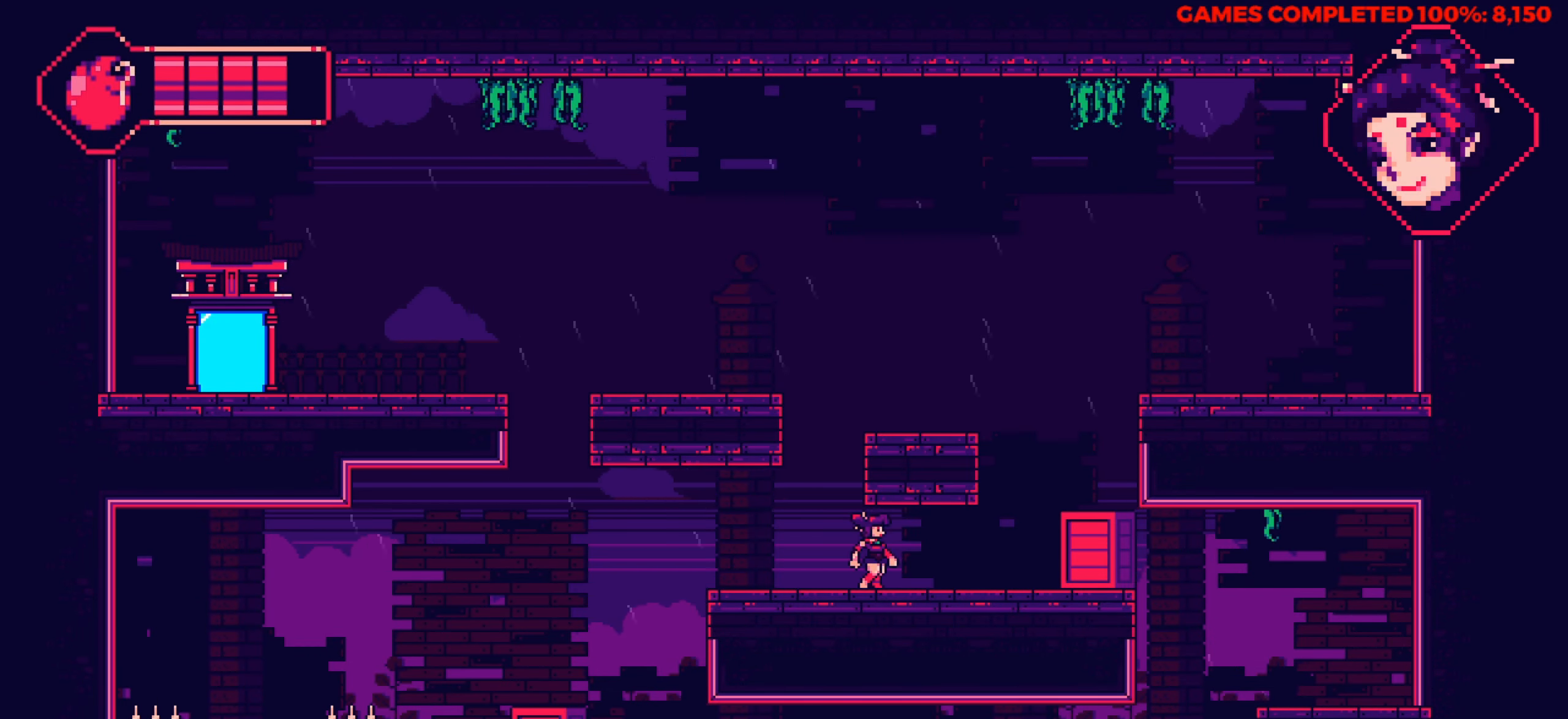
{"keys": ["right"], "events": []}
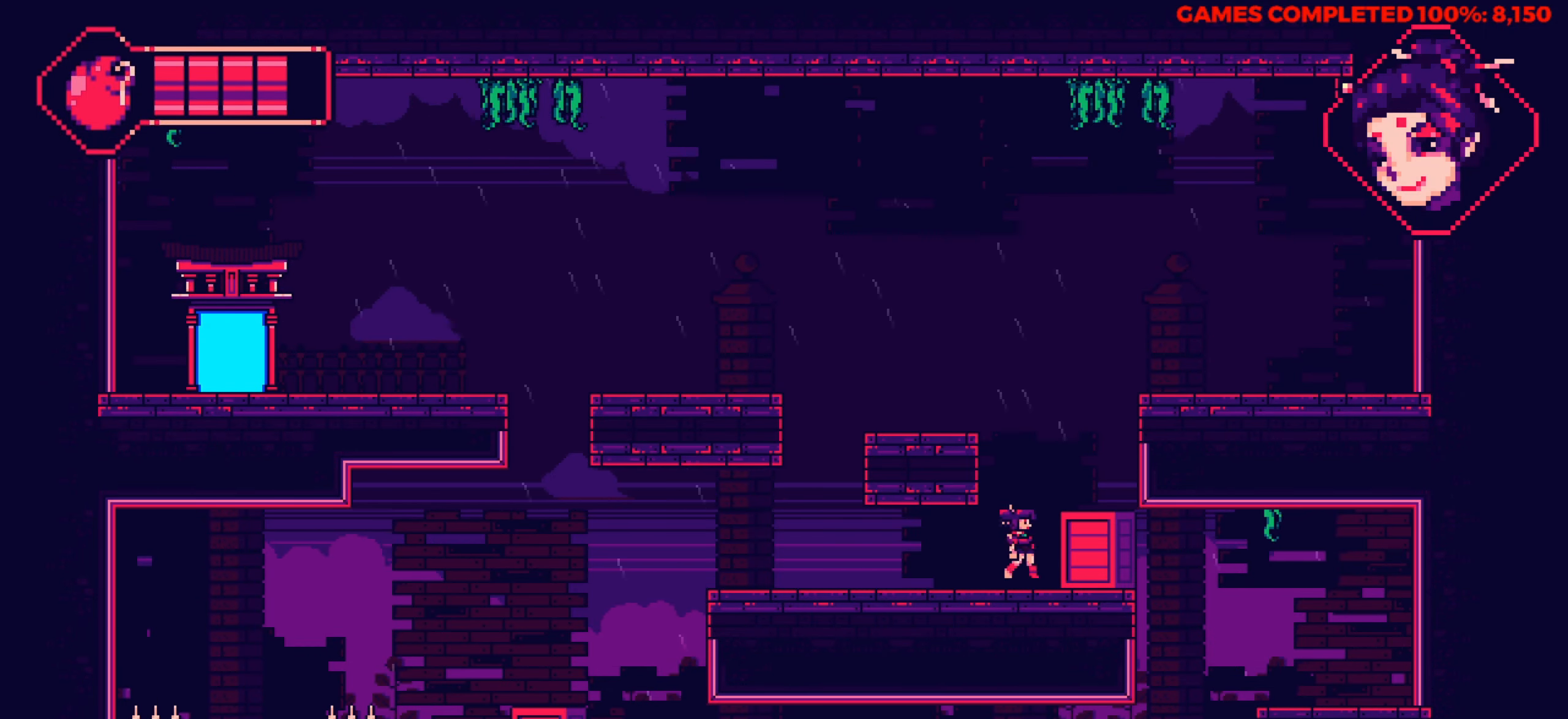
{"keys": [], "events": [[33, "up", "down"], [66, "right", "up"], [166, "up", "up"], [266, "right", "down"], [400, "right", "up"]]}
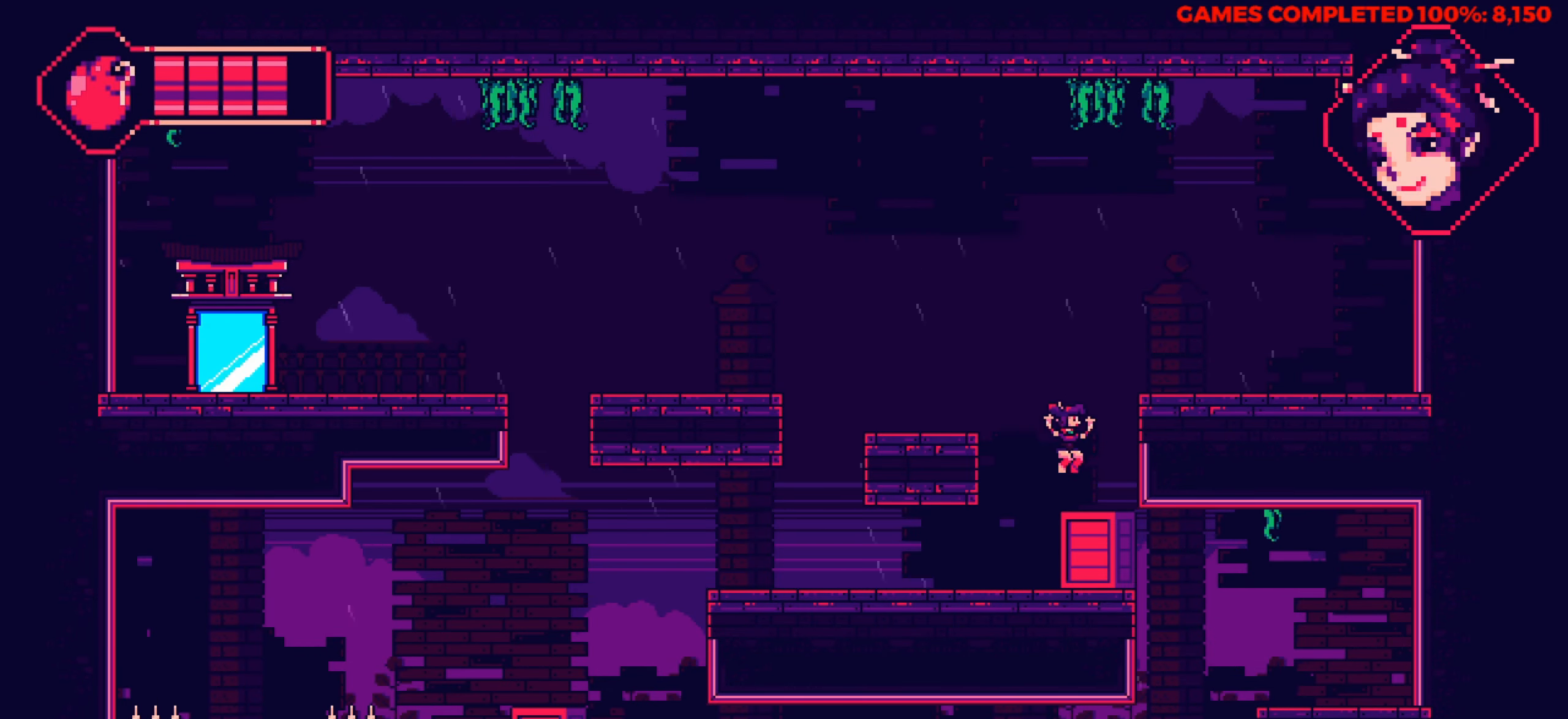
{"keys": ["left"], "events": [[183, "left", "down"], [233, "up", "down"], [467, "up", "up"]]}
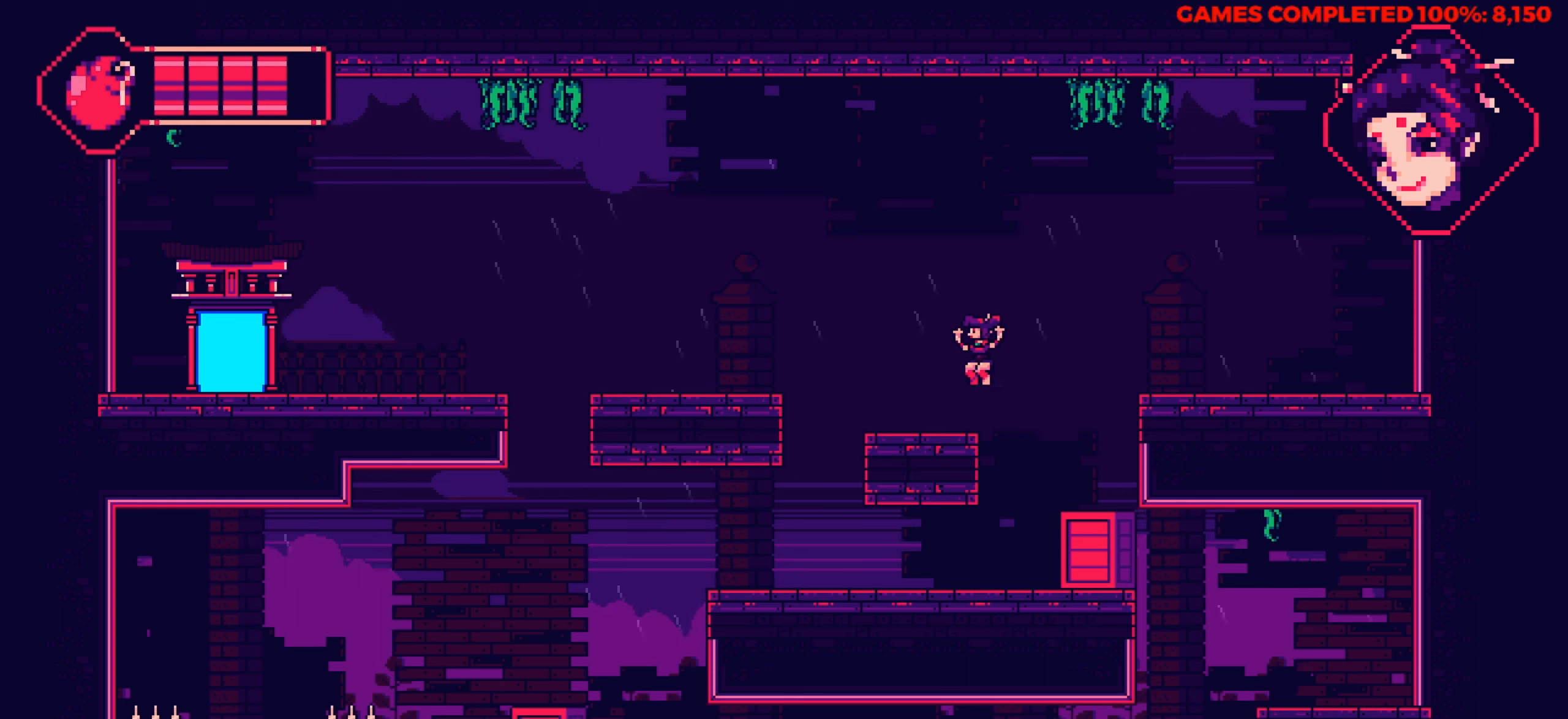
{"keys": ["left", "up"], "events": [[67, "left", "up"], [250, "left", "down"], [433, "up", "down"]]}
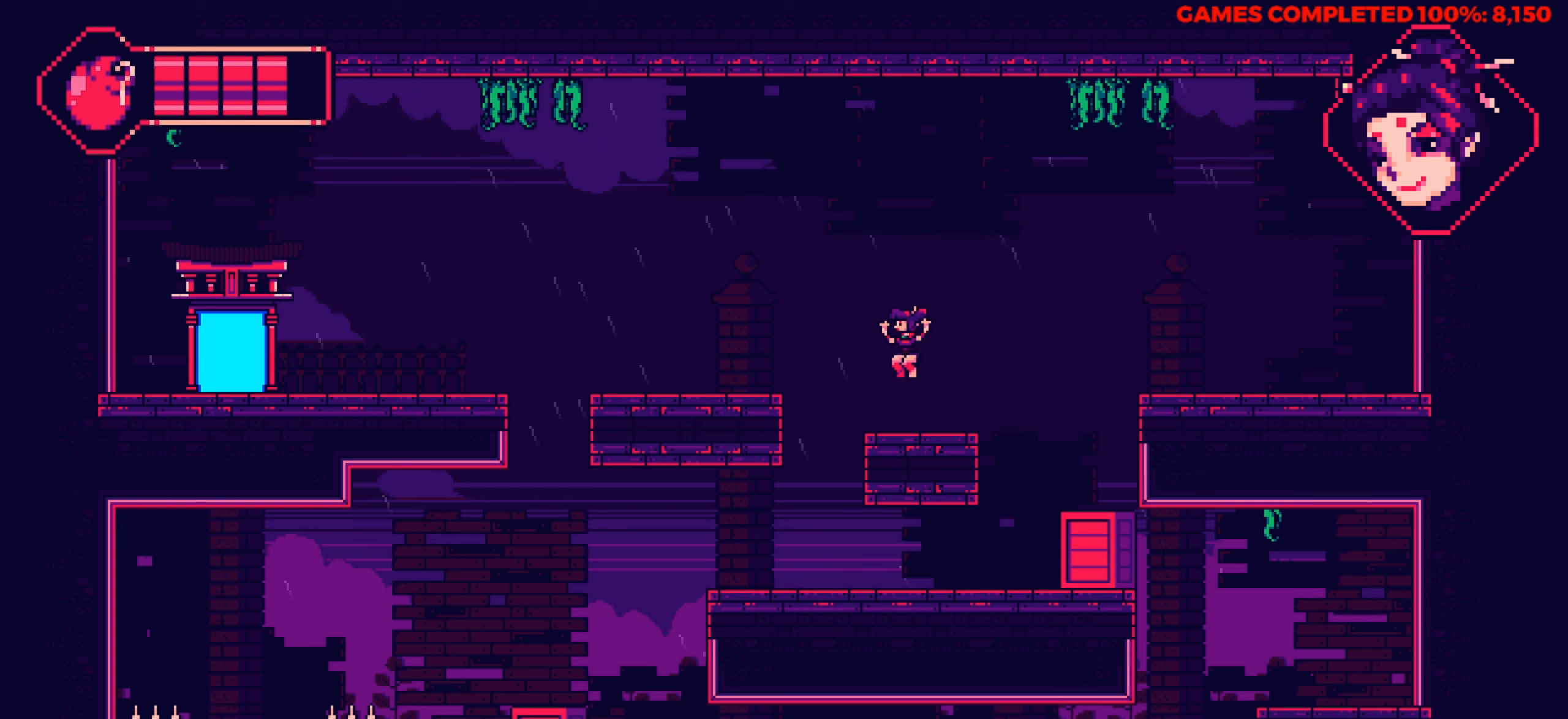
{"keys": ["left"], "events": [[267, "up", "up"]]}
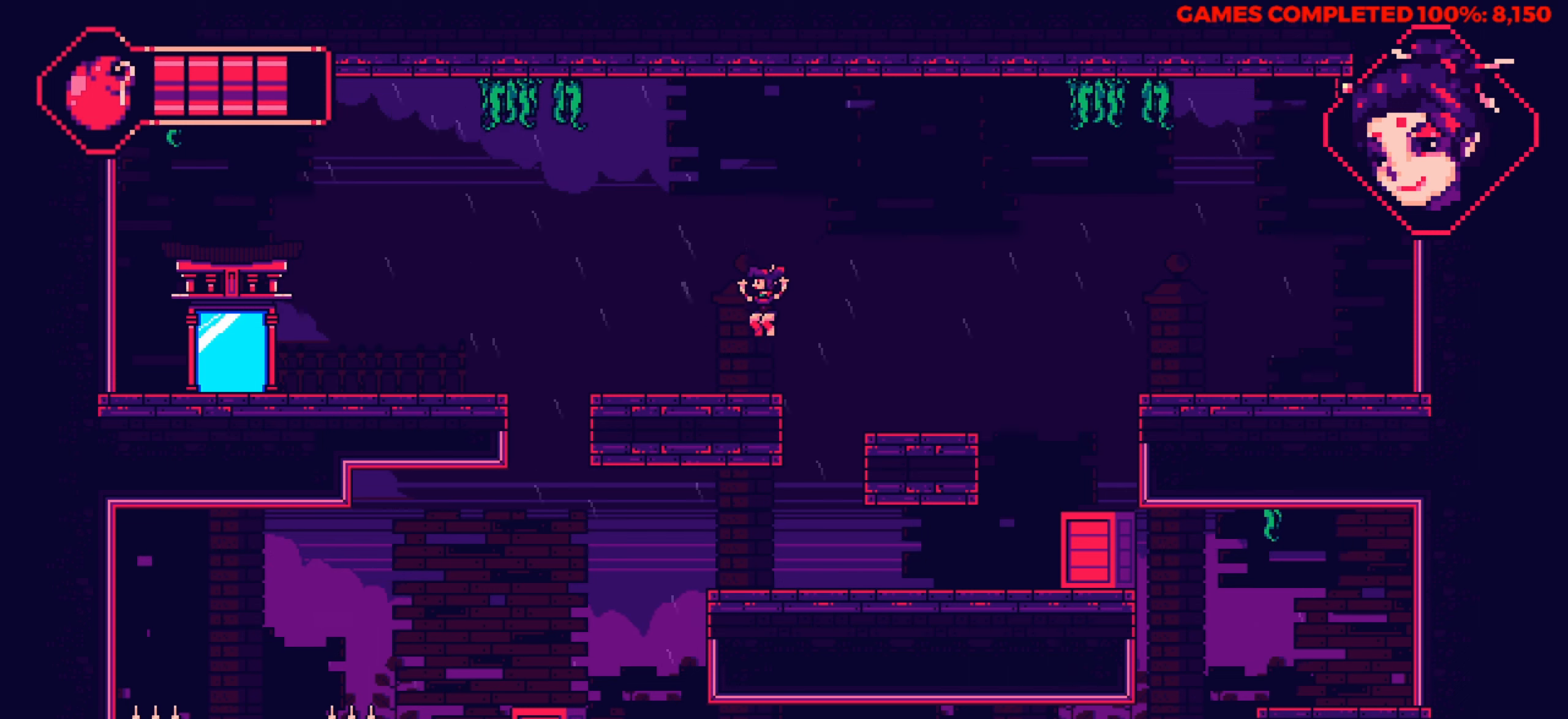
{"keys": ["left", "up"], "events": [[333, "up", "down"]]}
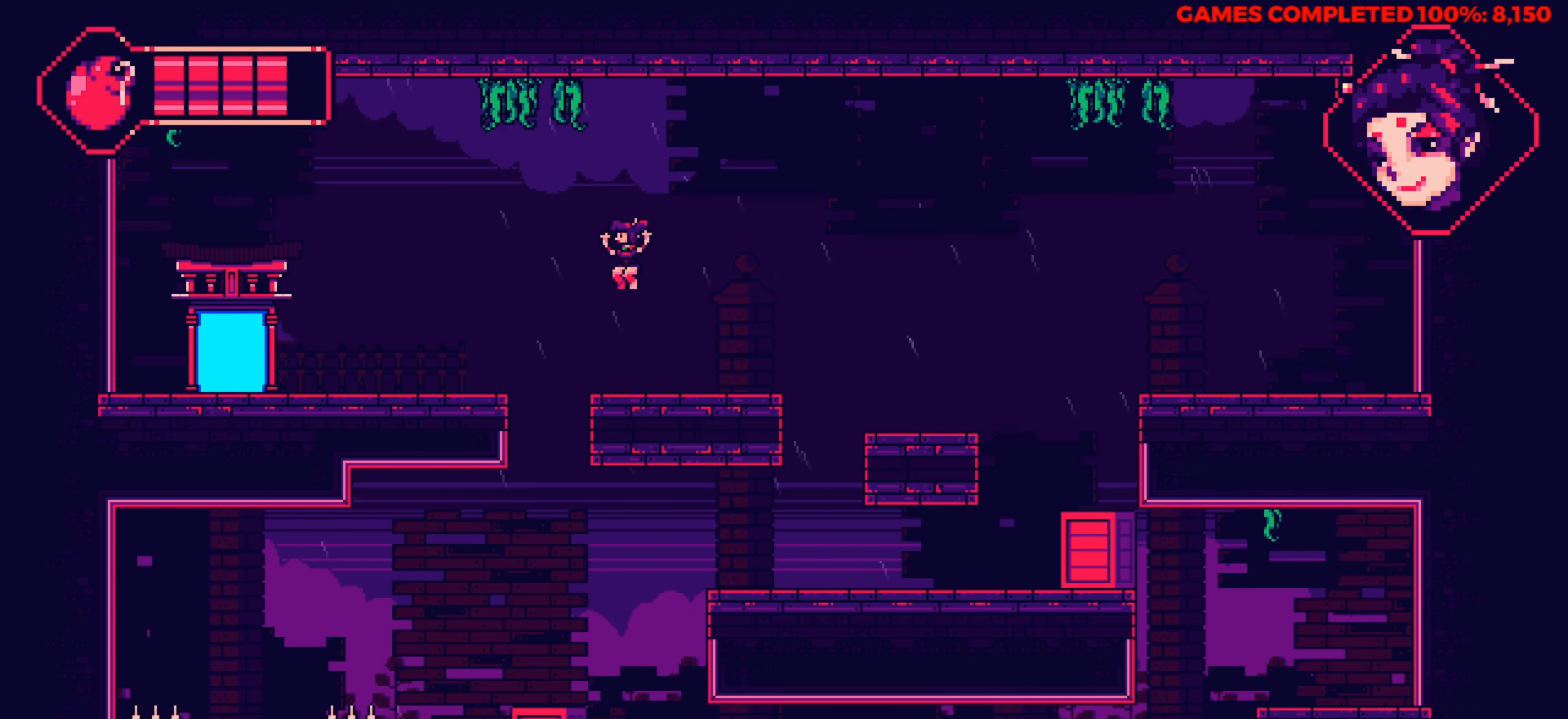
{"keys": ["left"], "events": [[433, "up", "up"]]}
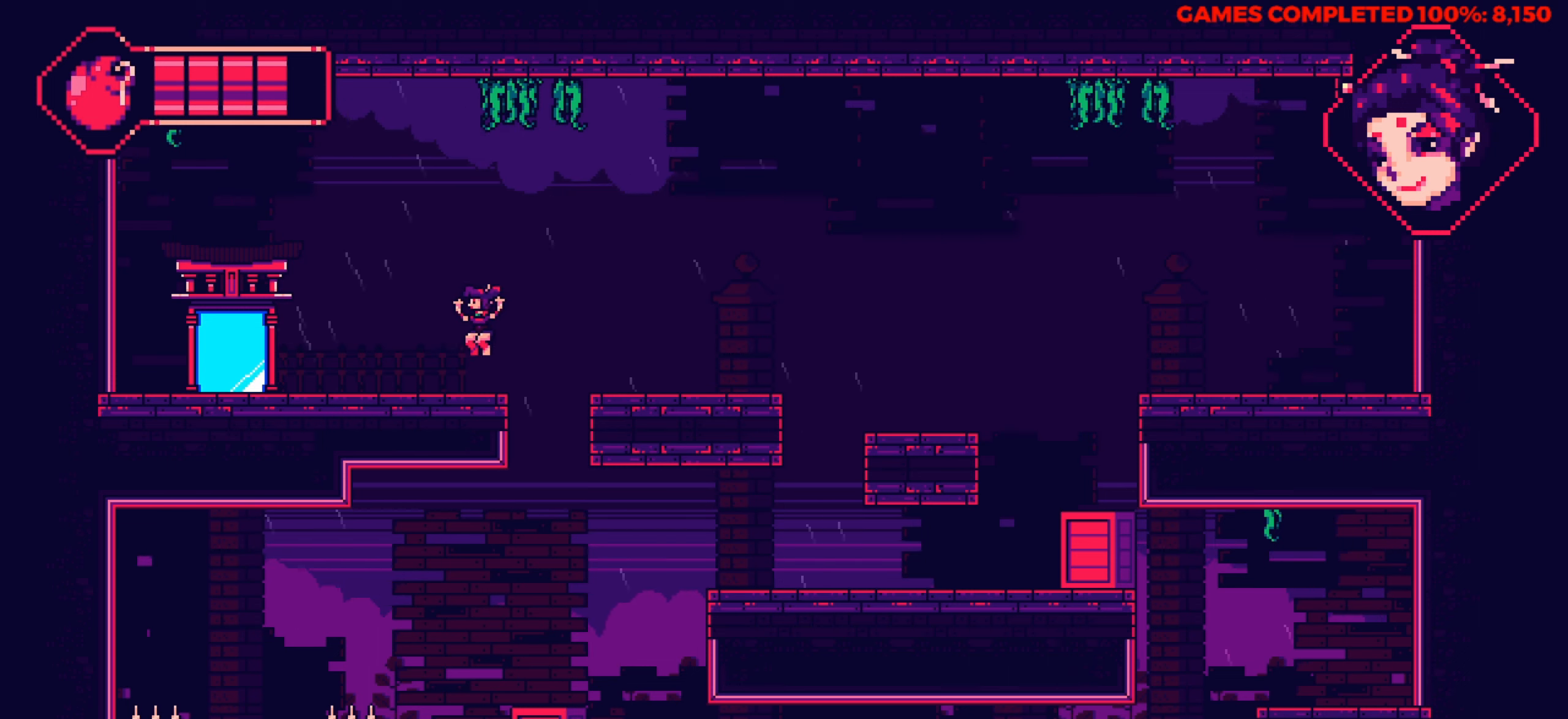
{"keys": ["left"], "events": []}
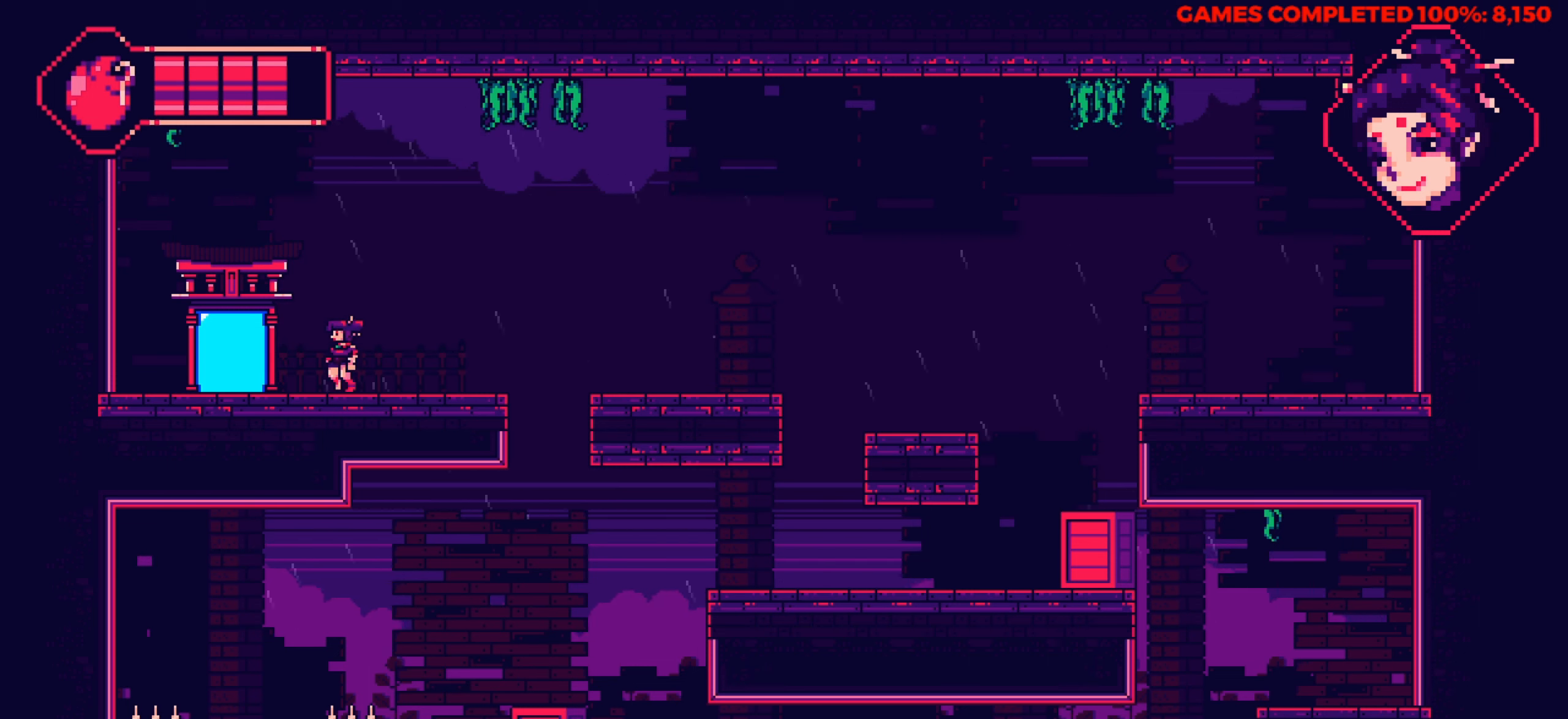
{"keys": ["left"], "events": []}
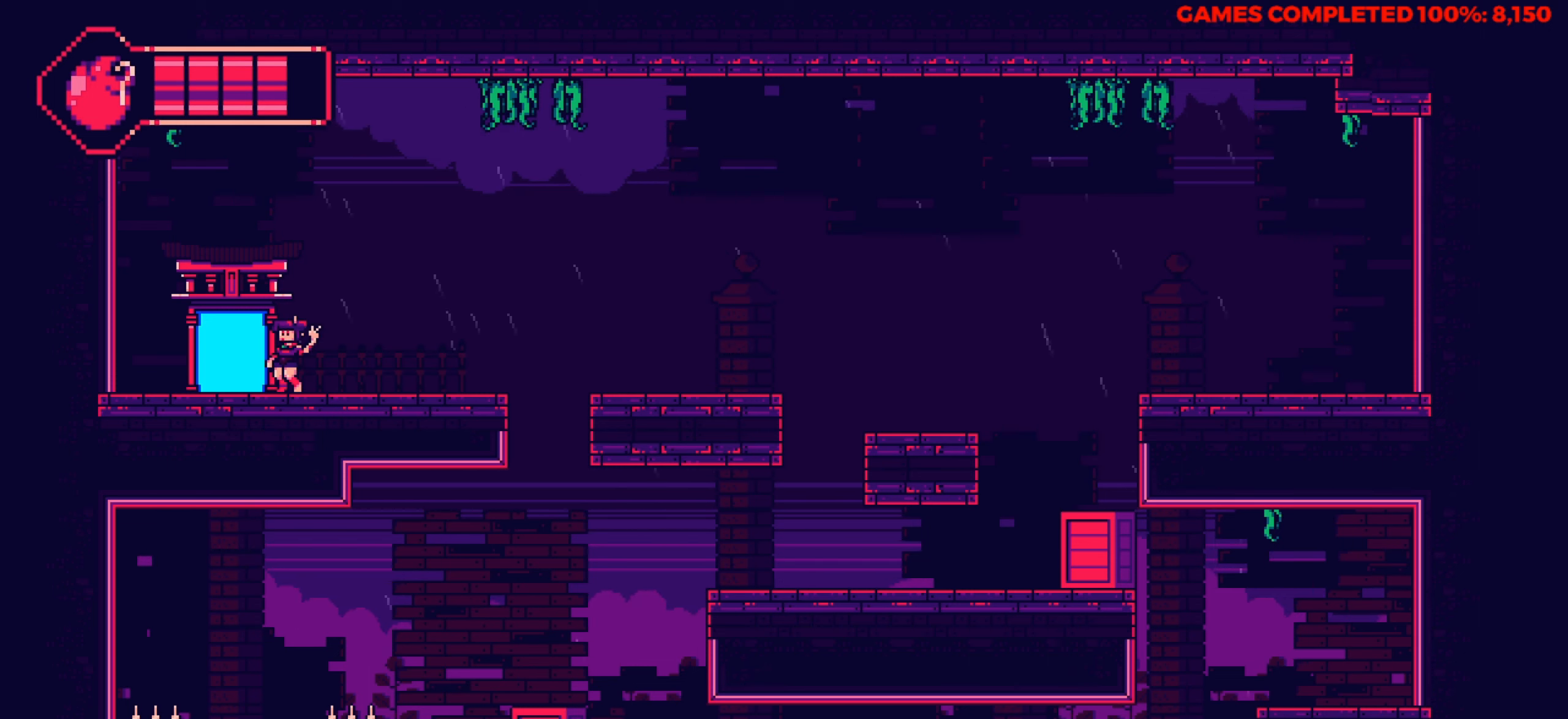
{"keys": [], "events": [[100, "left", "up"]]}
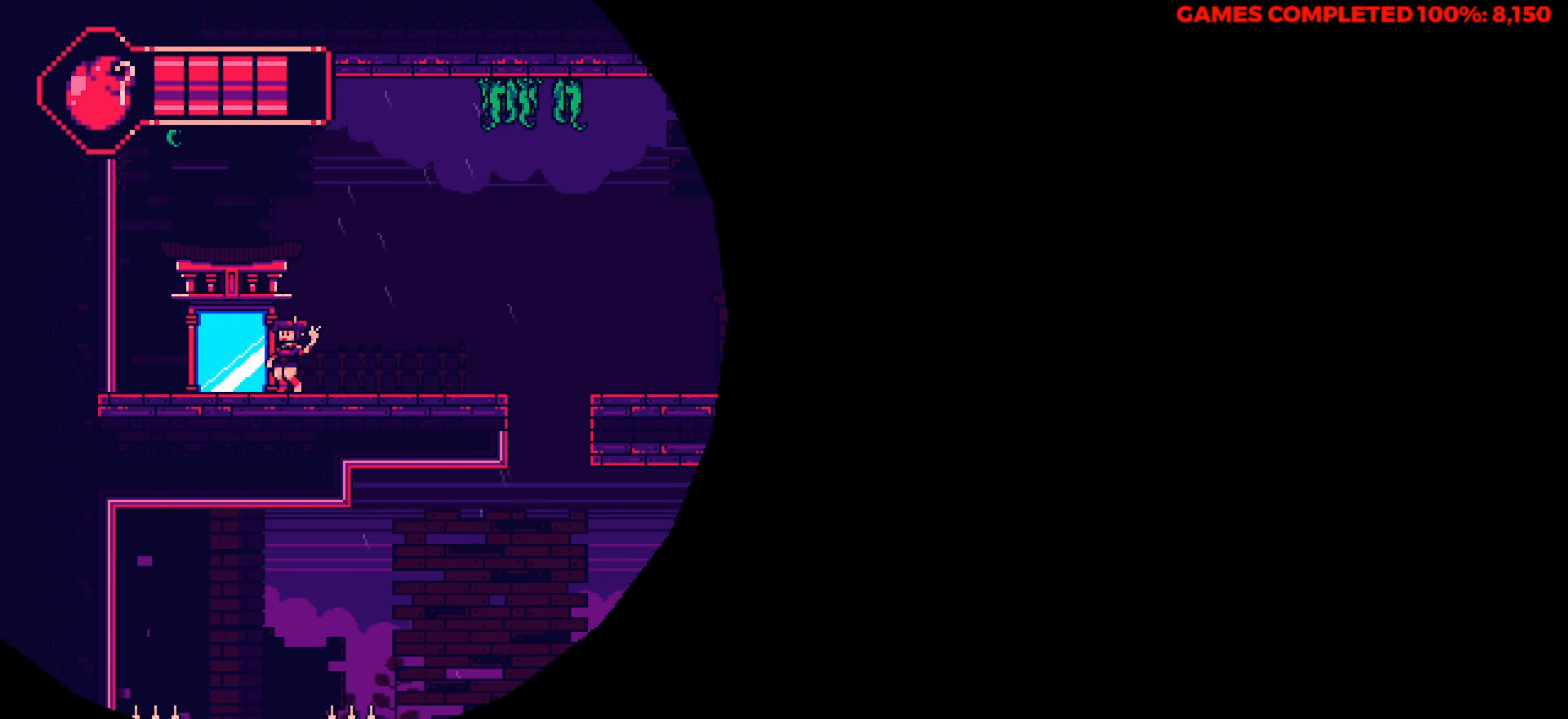
{"keys": [], "events": []}
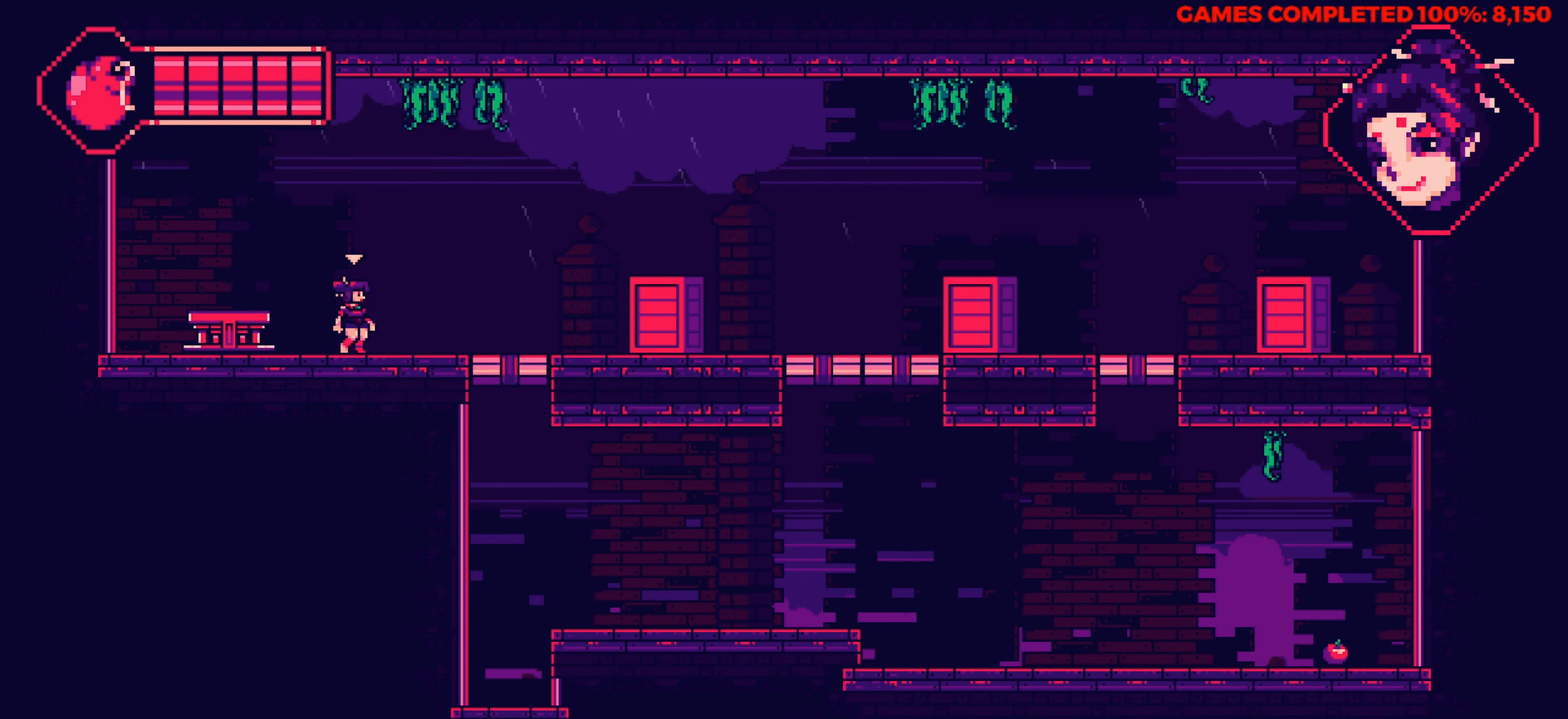
{"keys": ["right"], "events": [[183, "right", "down"]]}
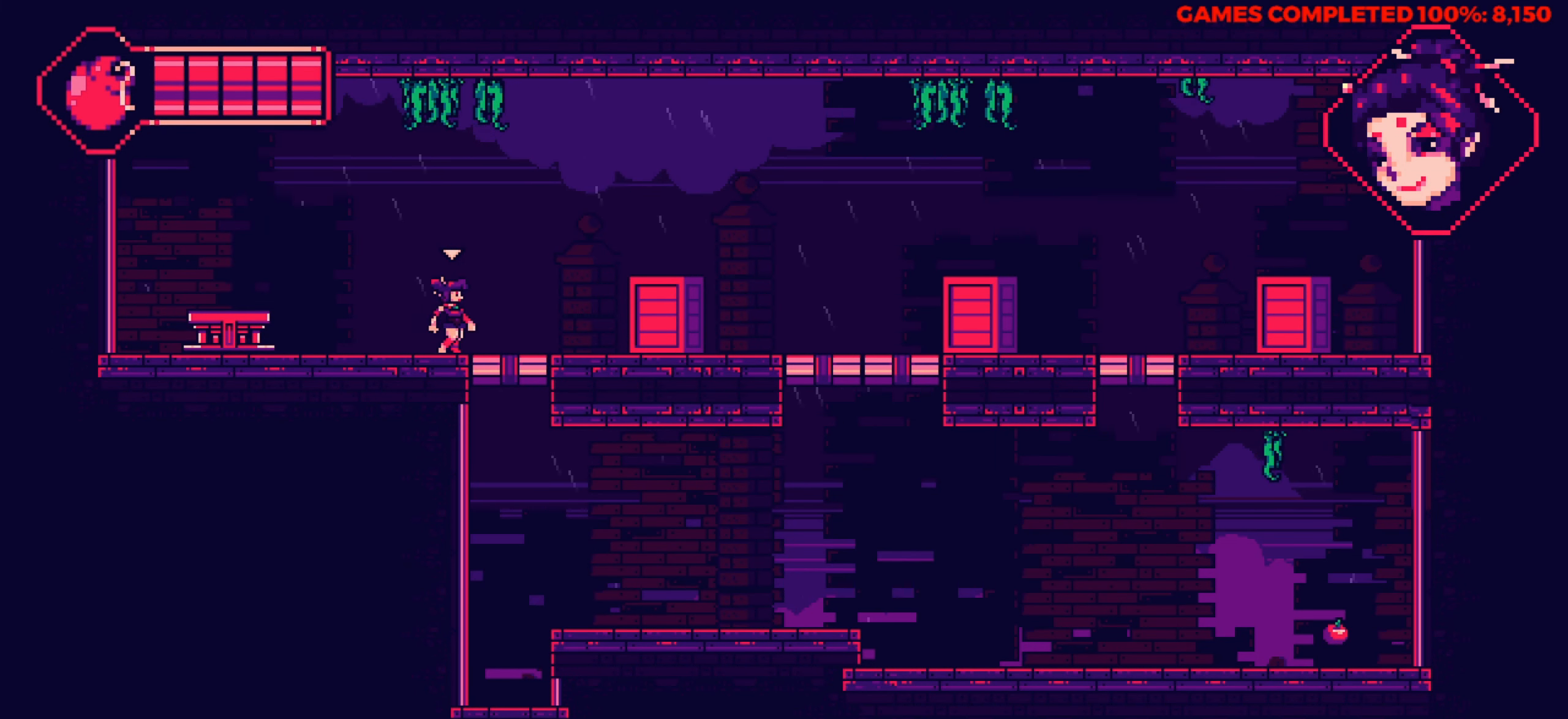
{"keys": [], "events": [[200, "right", "up"]]}
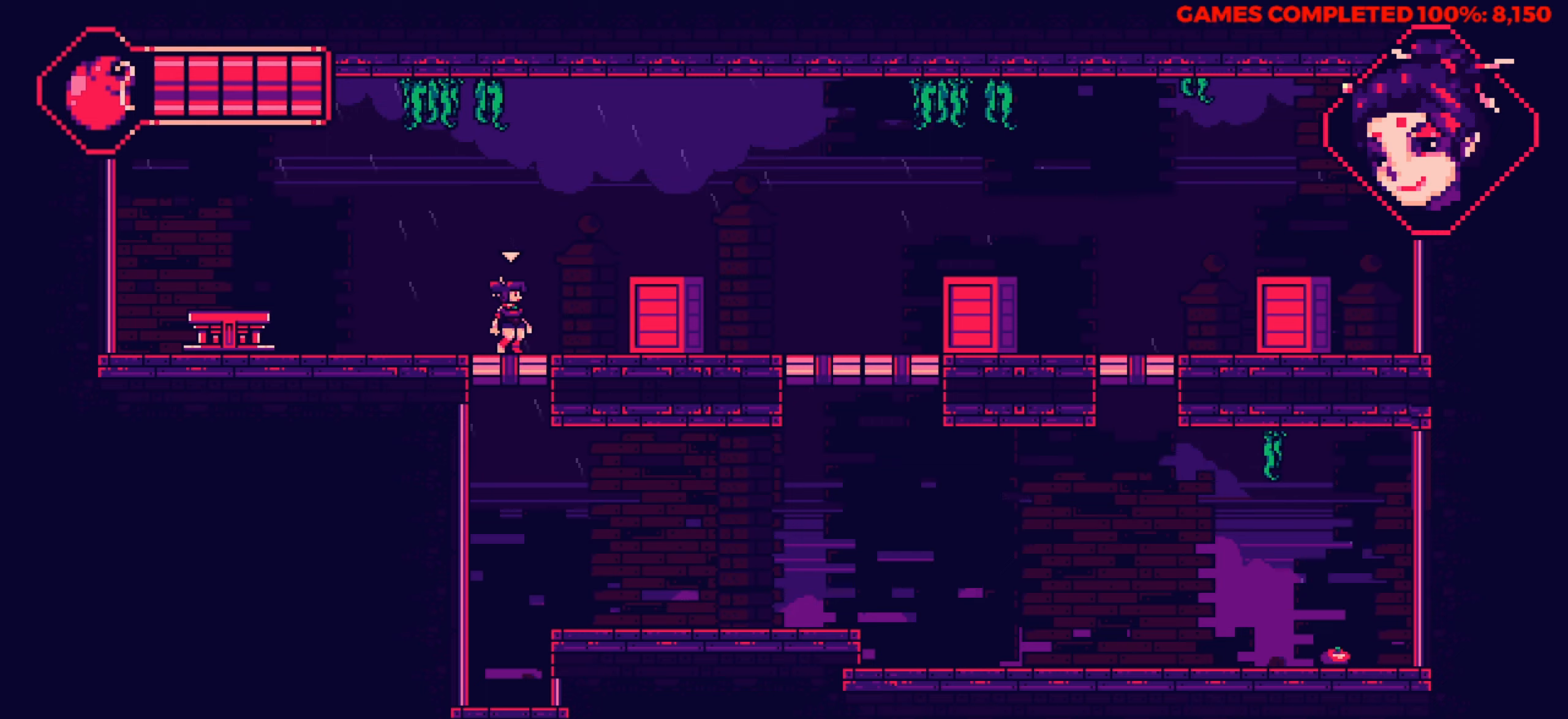
{"keys": ["down"], "events": [[167, "down", "down"]]}
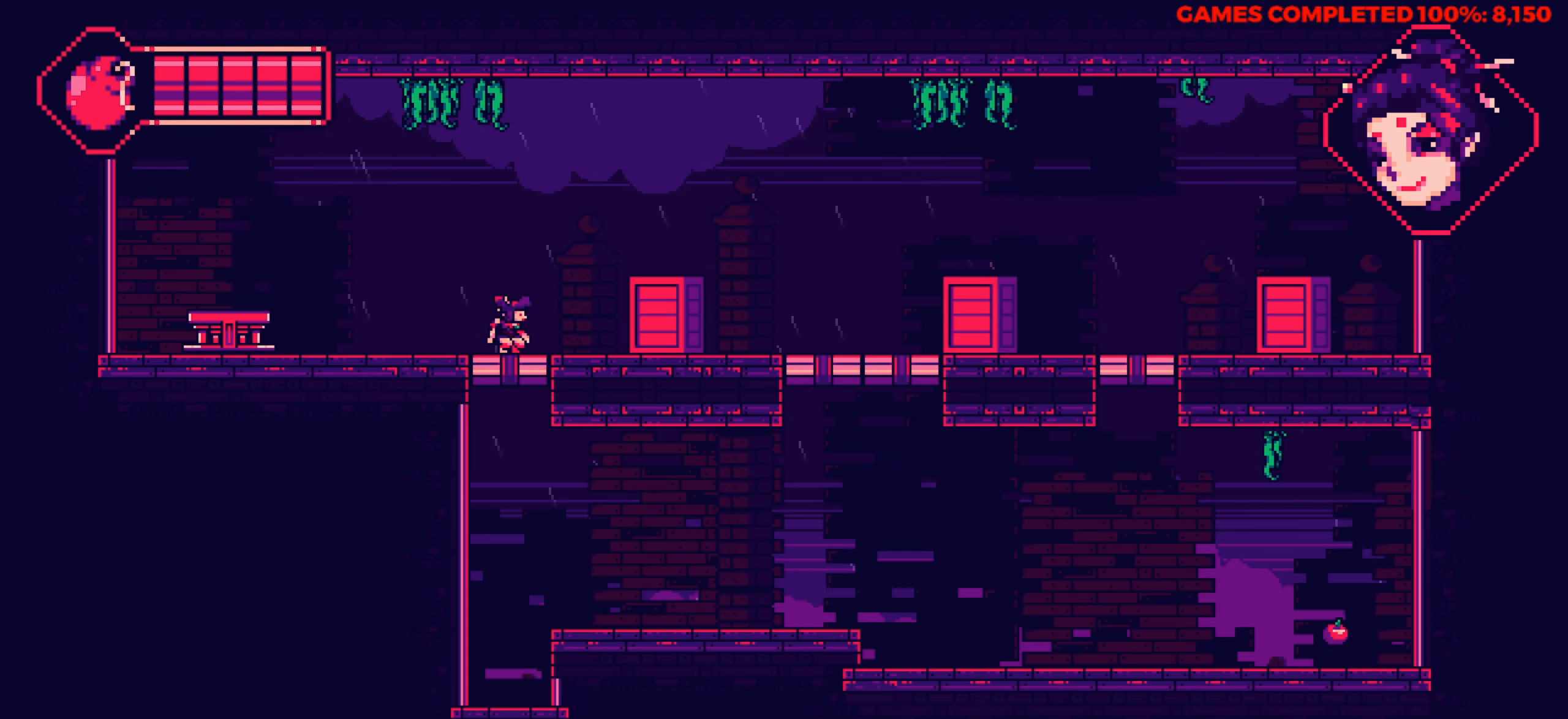
{"keys": ["down"], "events": []}
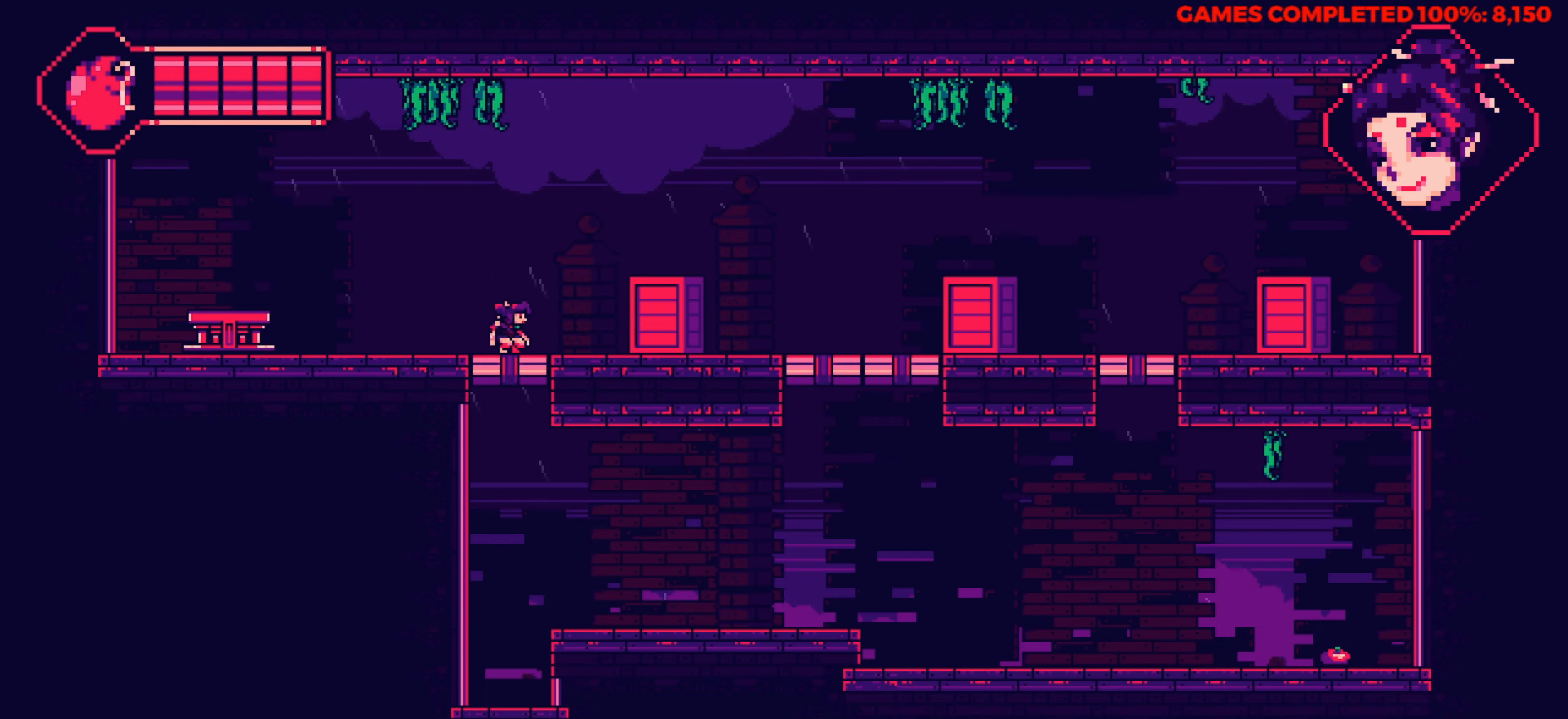
{"keys": ["right", "up"], "events": [[17, "x", "down"], [100, "down", "up"], [150, "right", "down"], [150, "x", "up"], [384, "up", "down"]]}
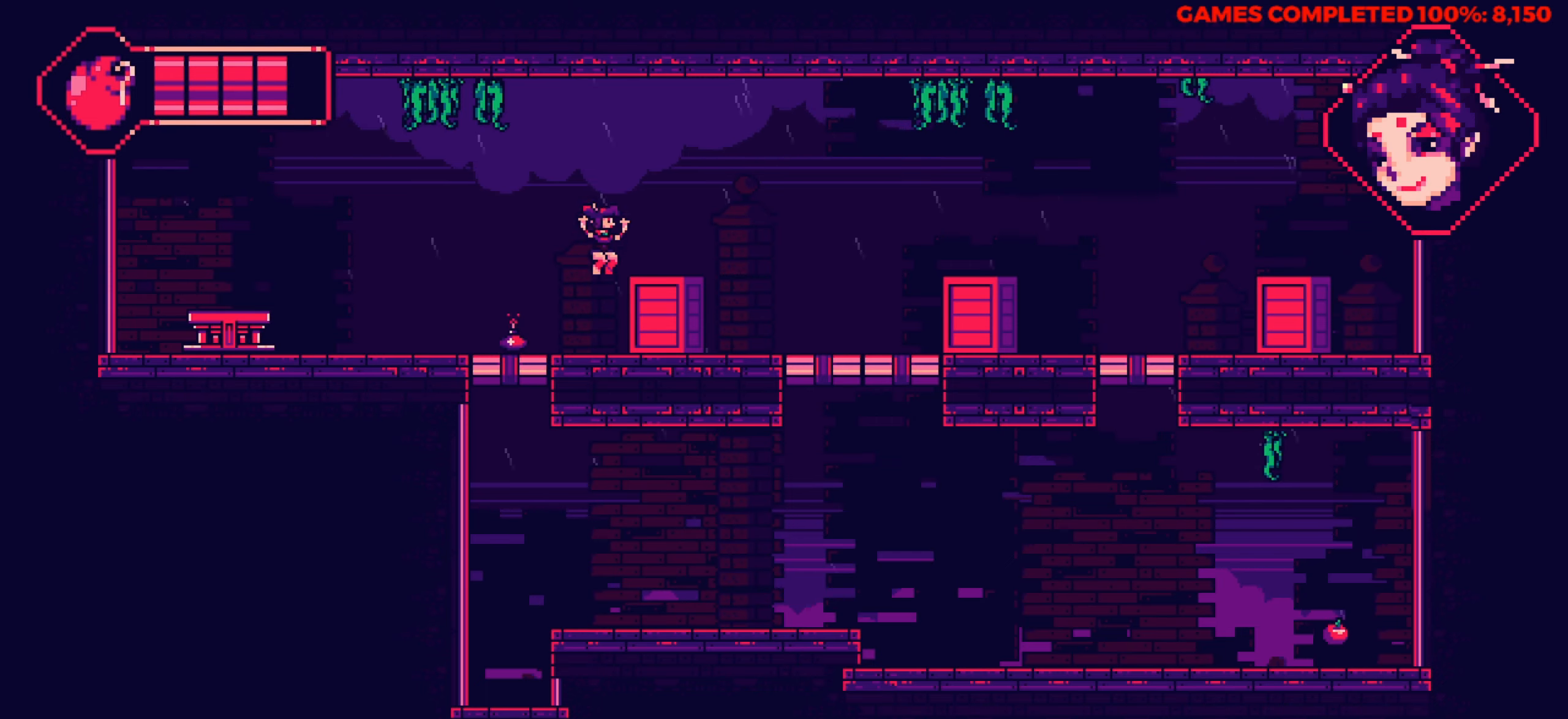
{"keys": ["right"], "events": [[117, "up", "up"]]}
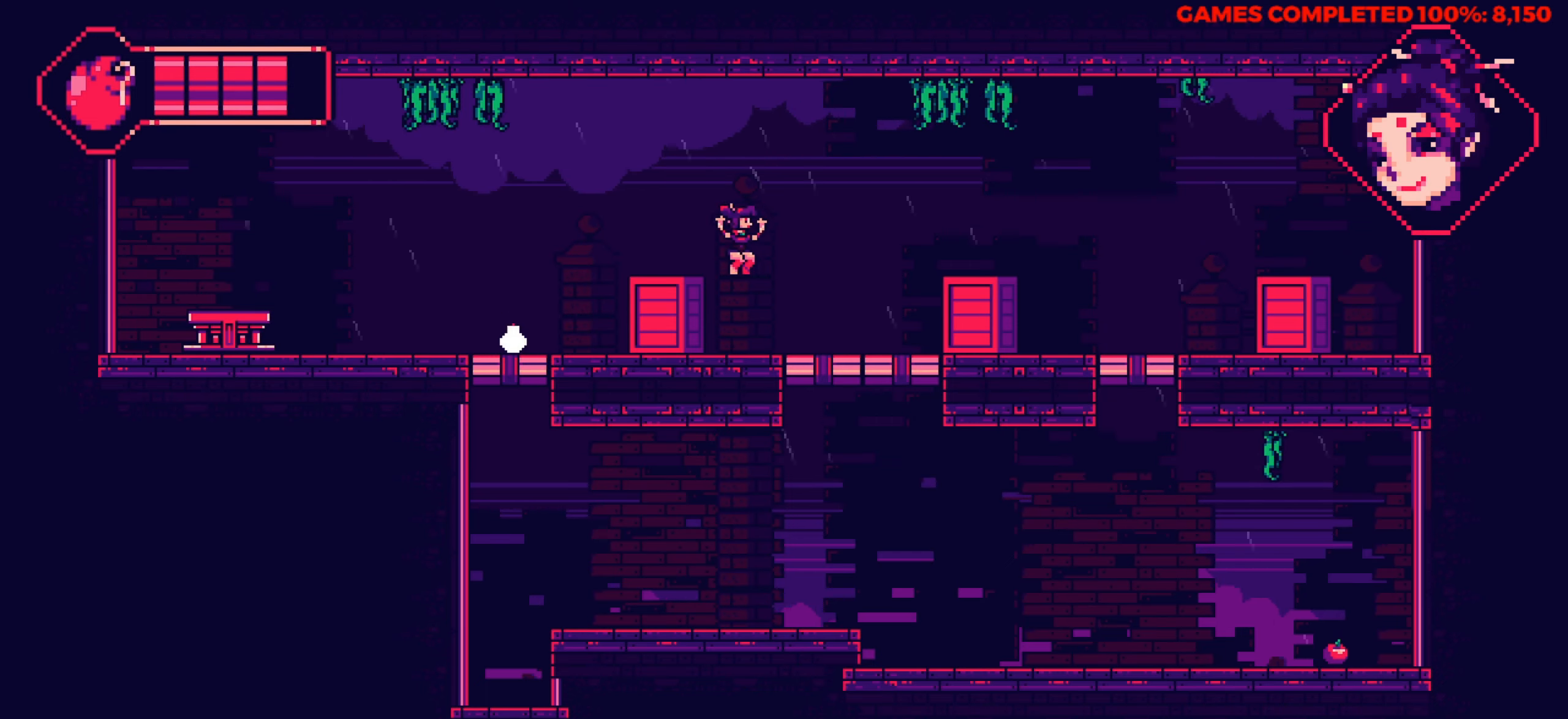
{"keys": [], "events": [[184, "right", "up"]]}
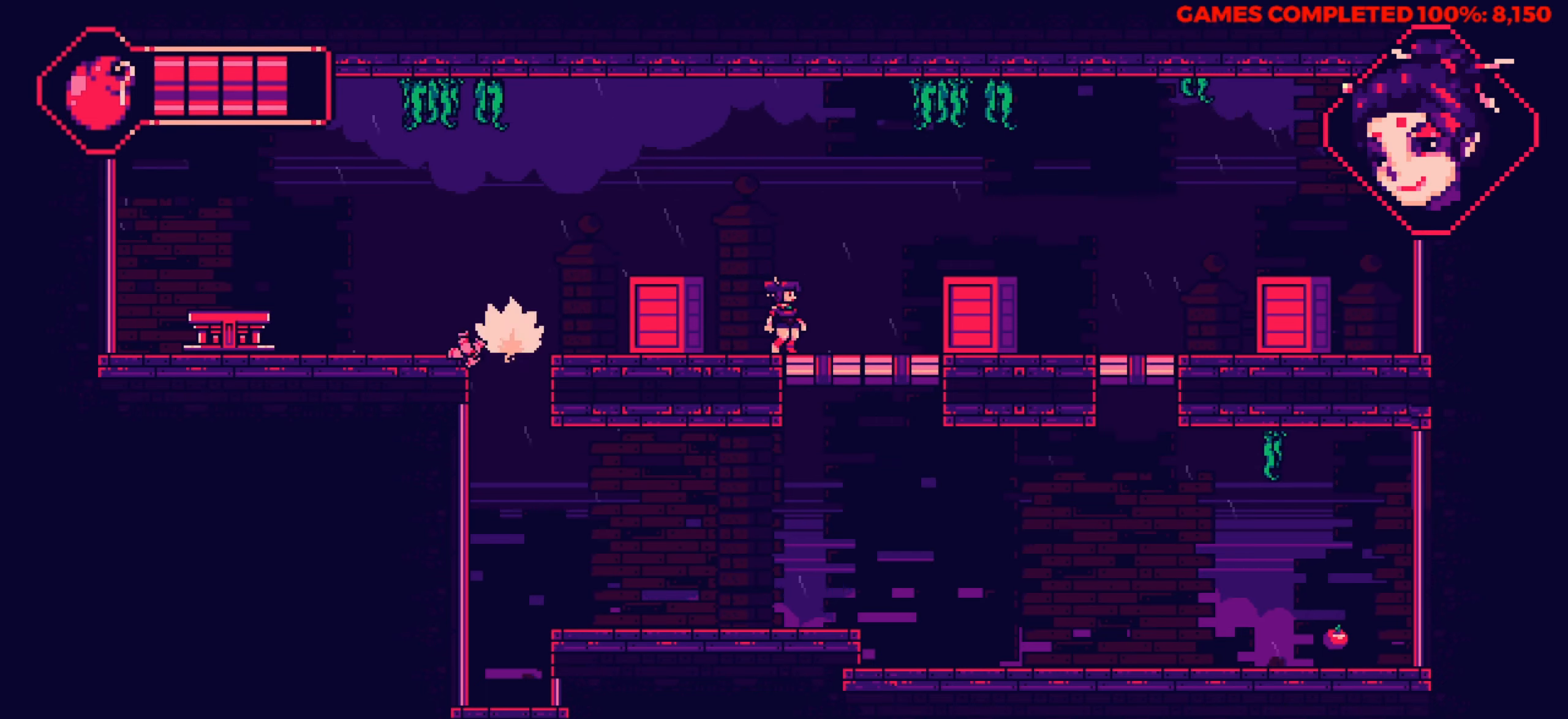
{"keys": ["left"], "events": [[250, "left", "down"]]}
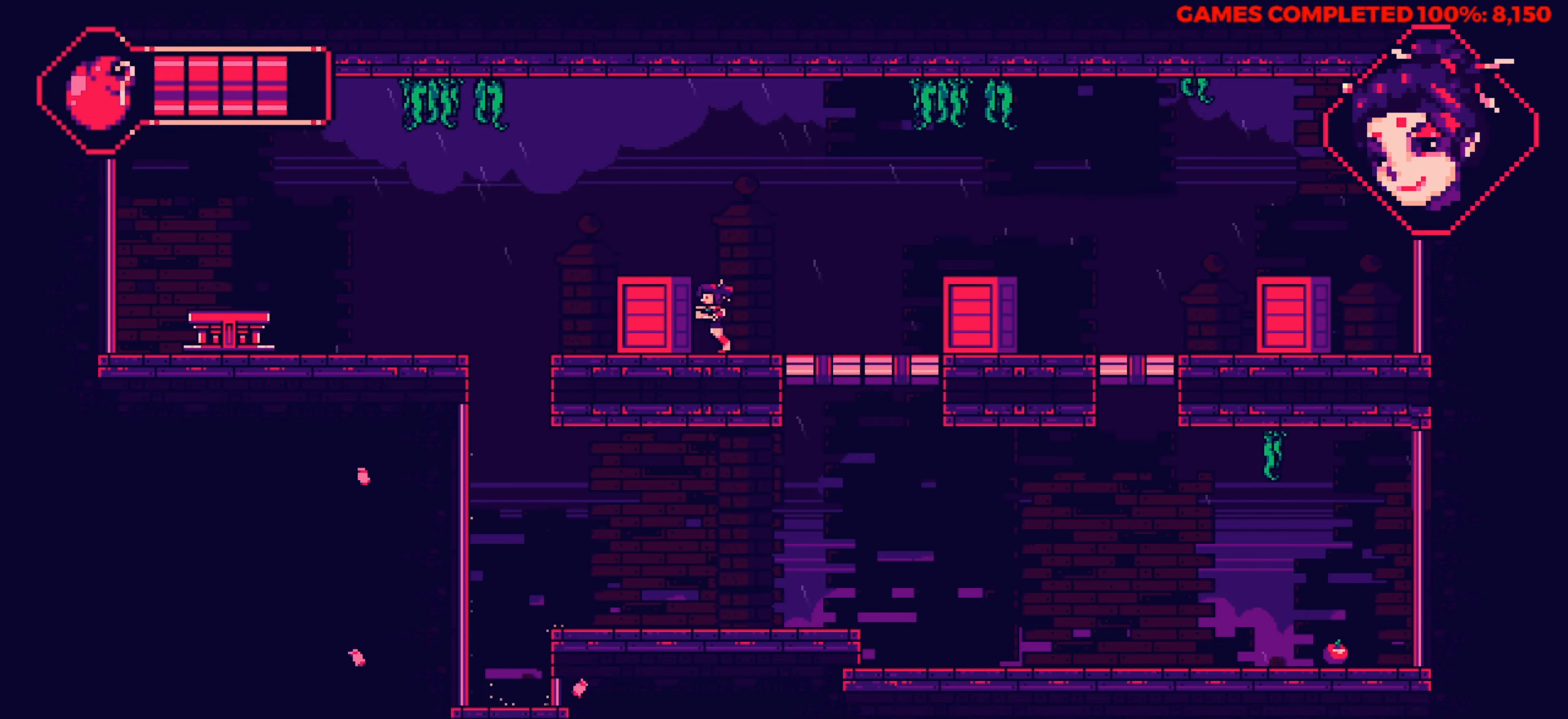
{"keys": ["left"], "events": []}
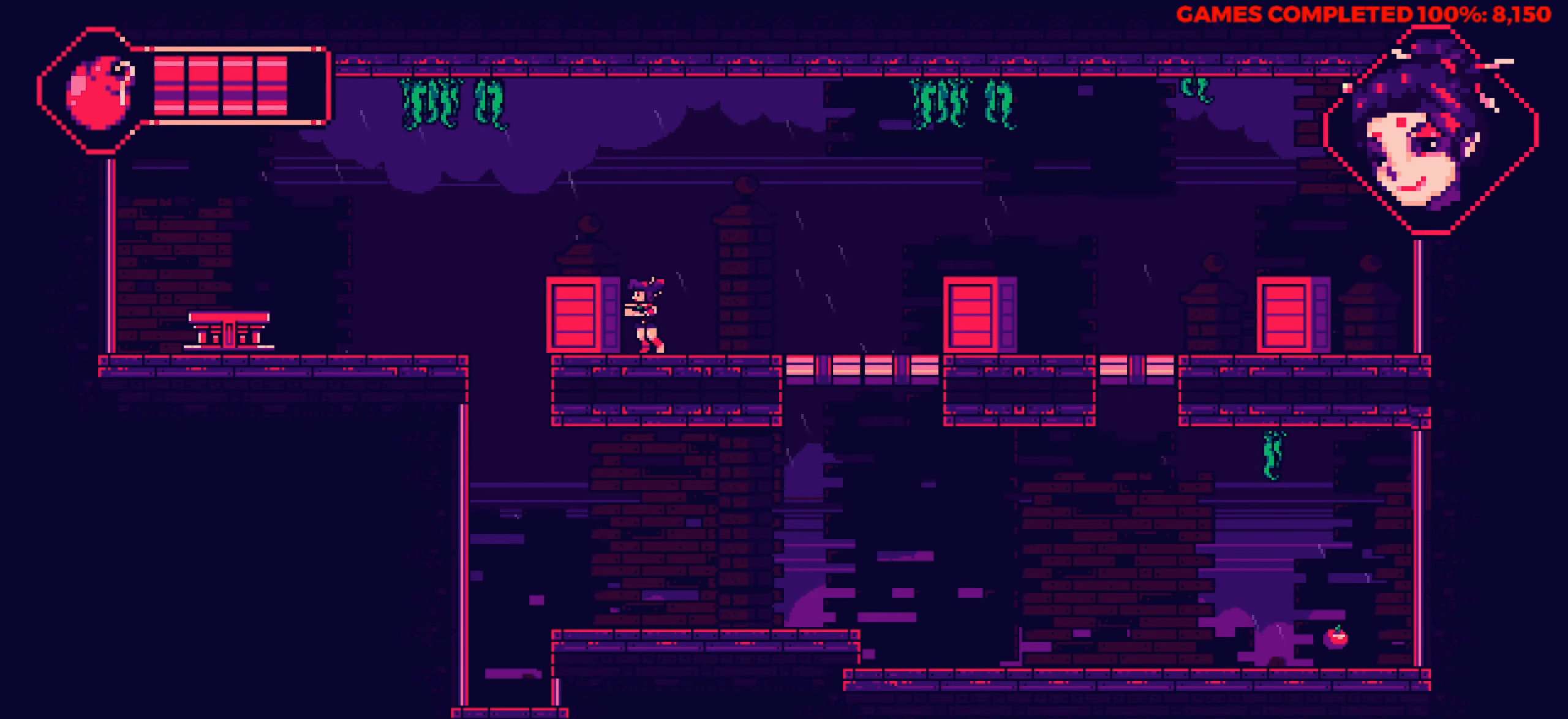
{"keys": ["left"], "events": []}
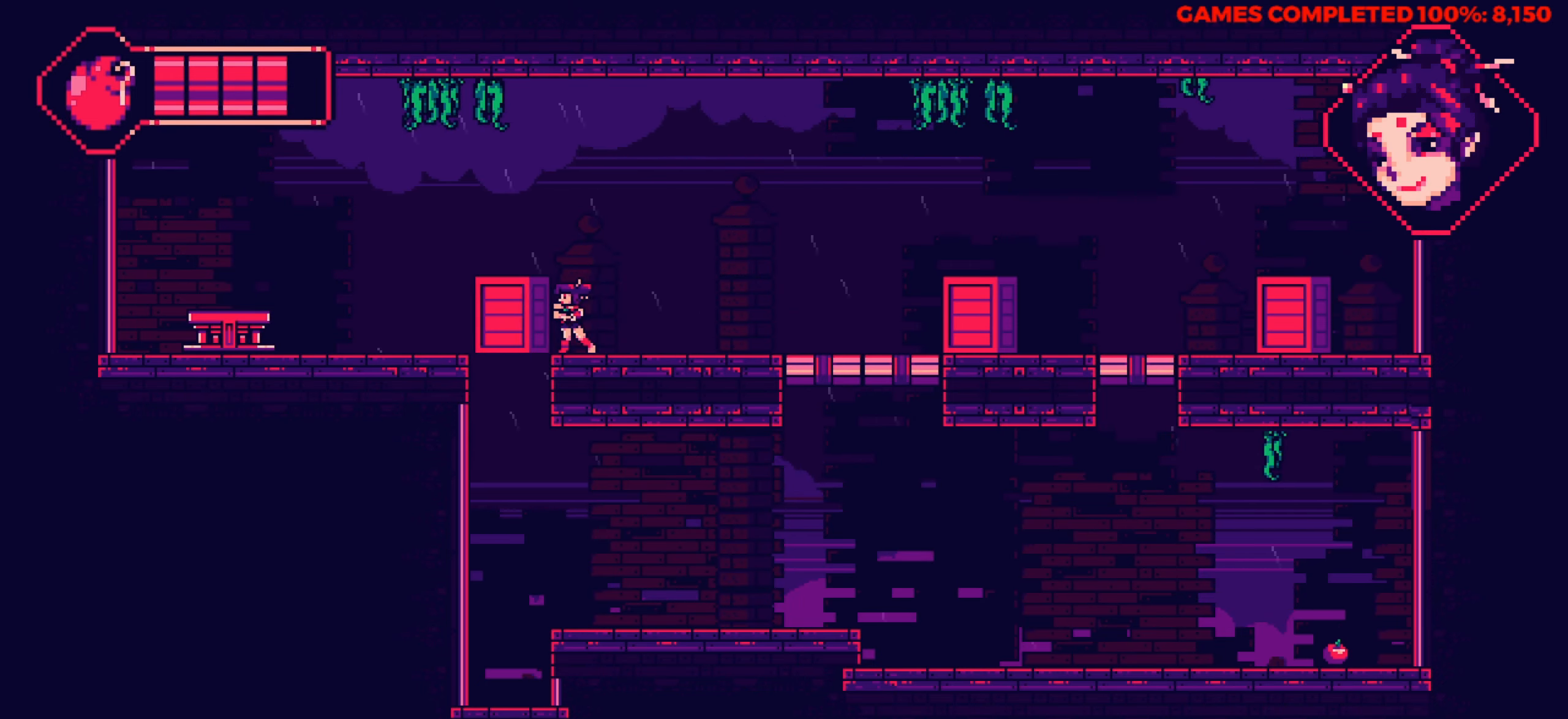
{"keys": ["right"], "events": [[150, "left", "up"], [200, "right", "down"]]}
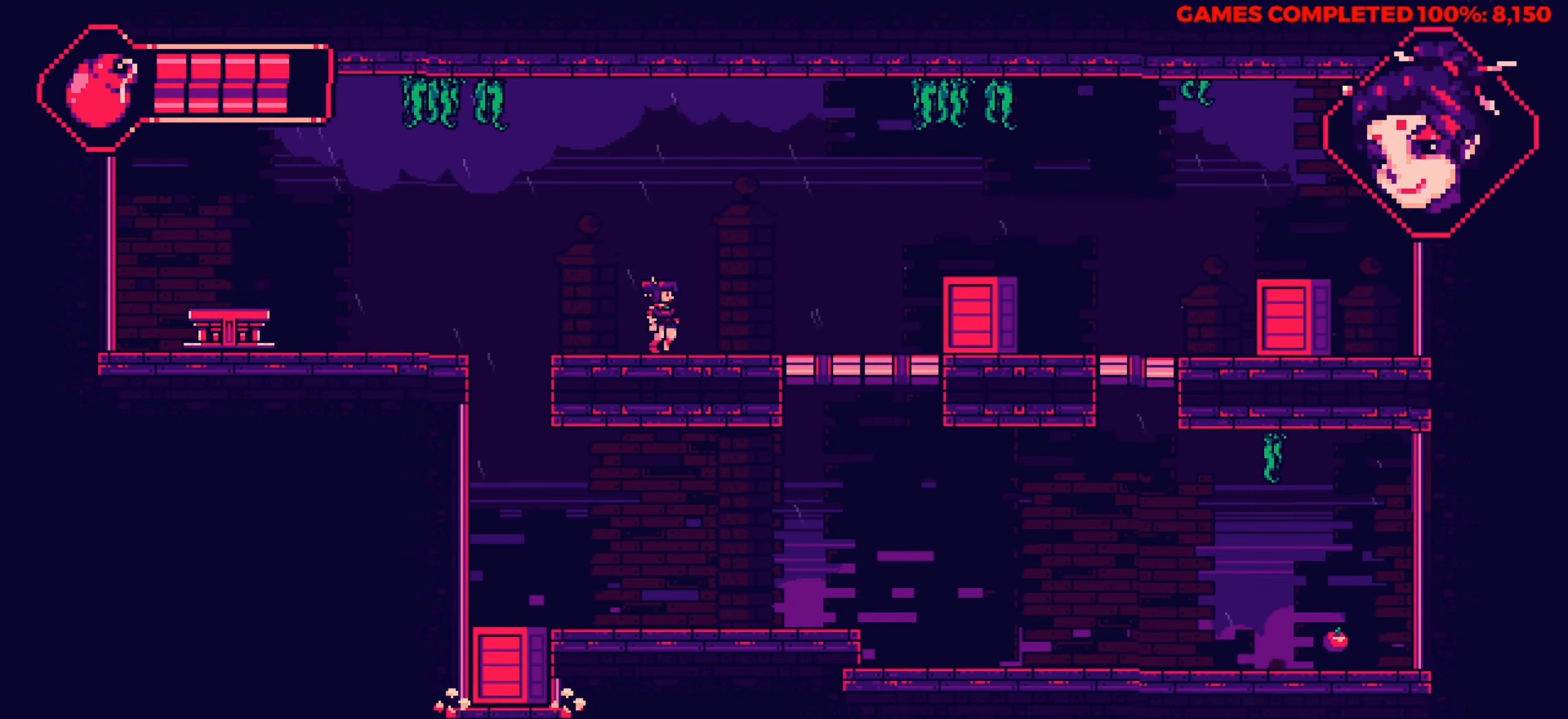
{"keys": ["right"], "events": []}
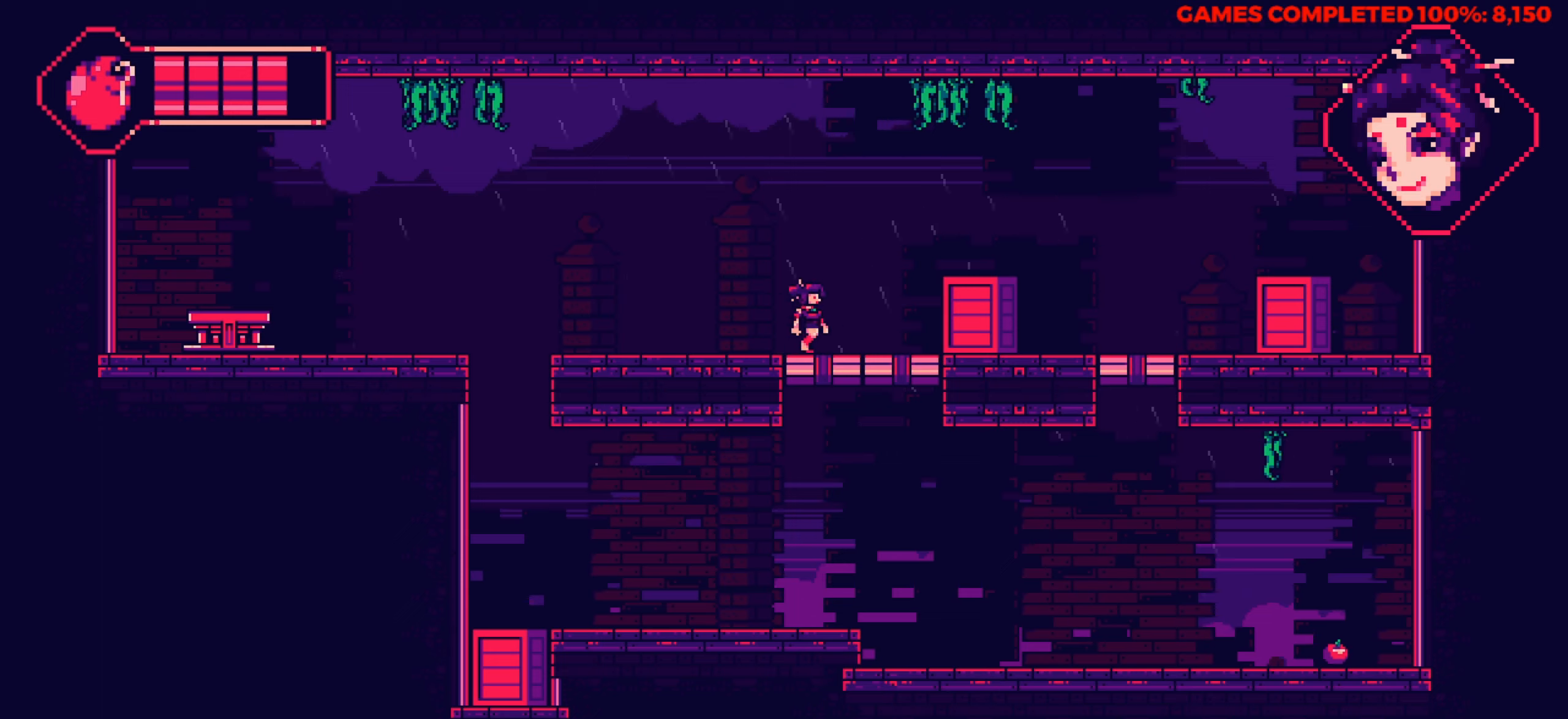
{"keys": ["right", "up"], "events": [[33, "right", "up"], [316, "right", "down"], [466, "up", "down"]]}
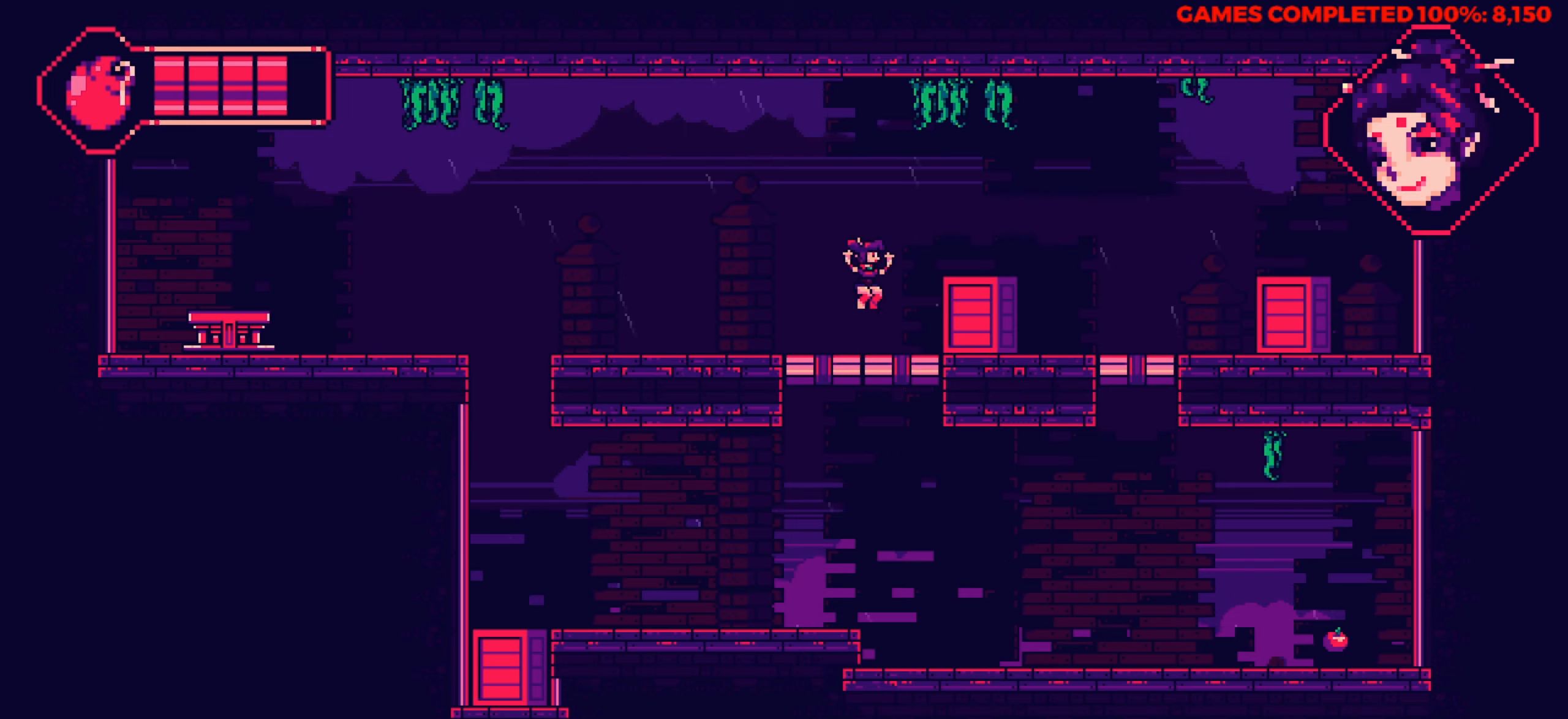
{"keys": ["right"], "events": [[300, "up", "up"]]}